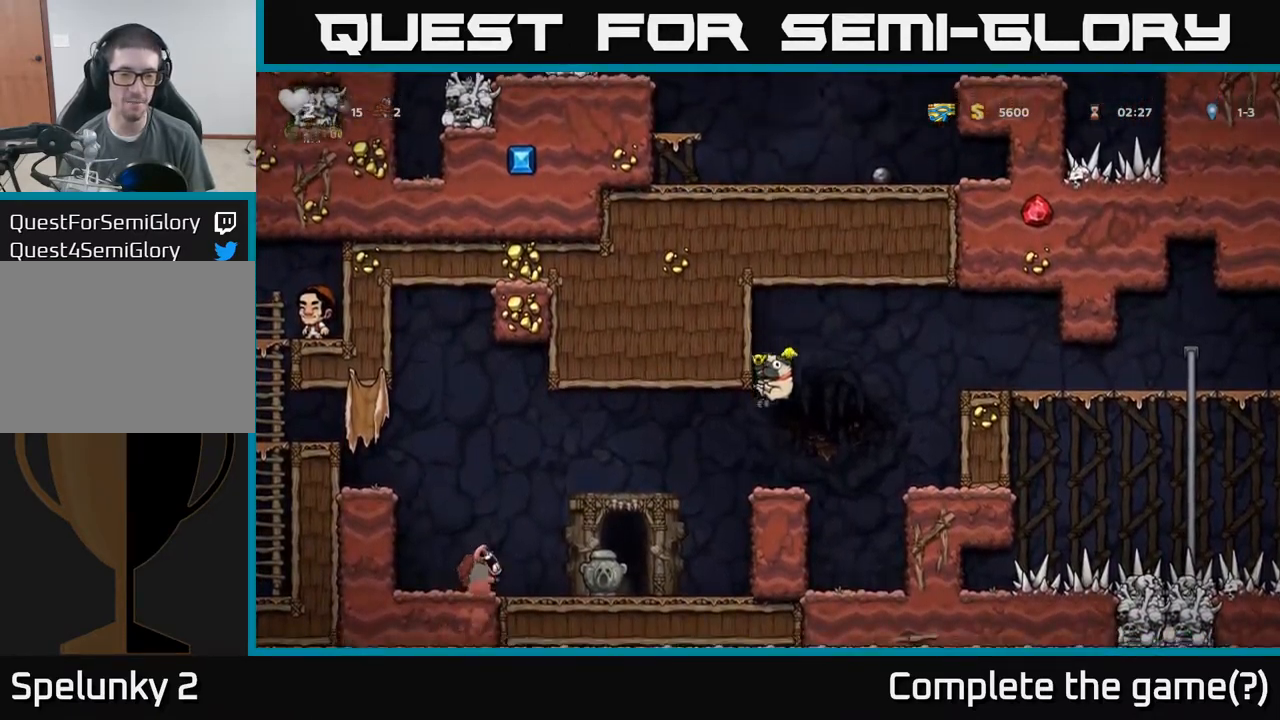
Gameplay with a controller (Xbox layout); each line is a JSON object with the inputs held at the frame after it. "events" lists button and stick changes between this image and that frame as [ms after this image, input, new state], when the widget could be followed in between. Not read: L3 R3 right_stick.
{"buttons": [], "left_stick": "center", "events": [[267, "left_stick", "center"]]}
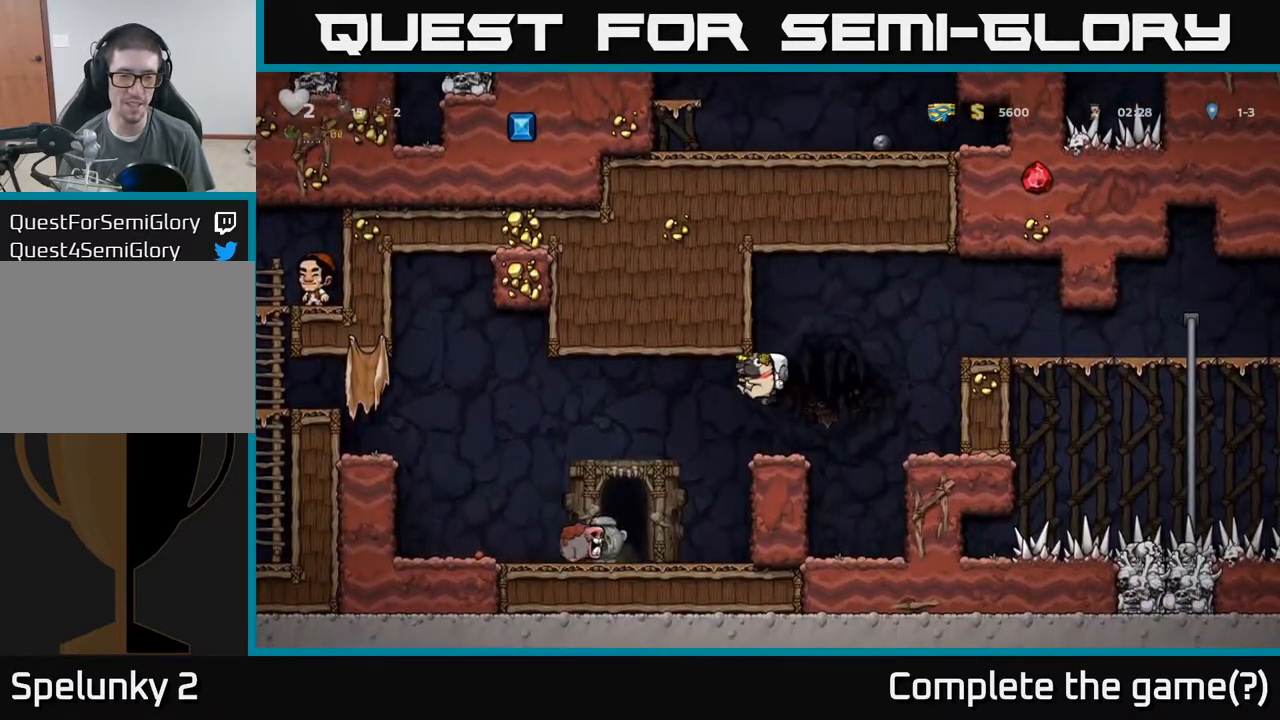
{"buttons": [], "left_stick": "right", "events": [[217, "left_stick", "right"]]}
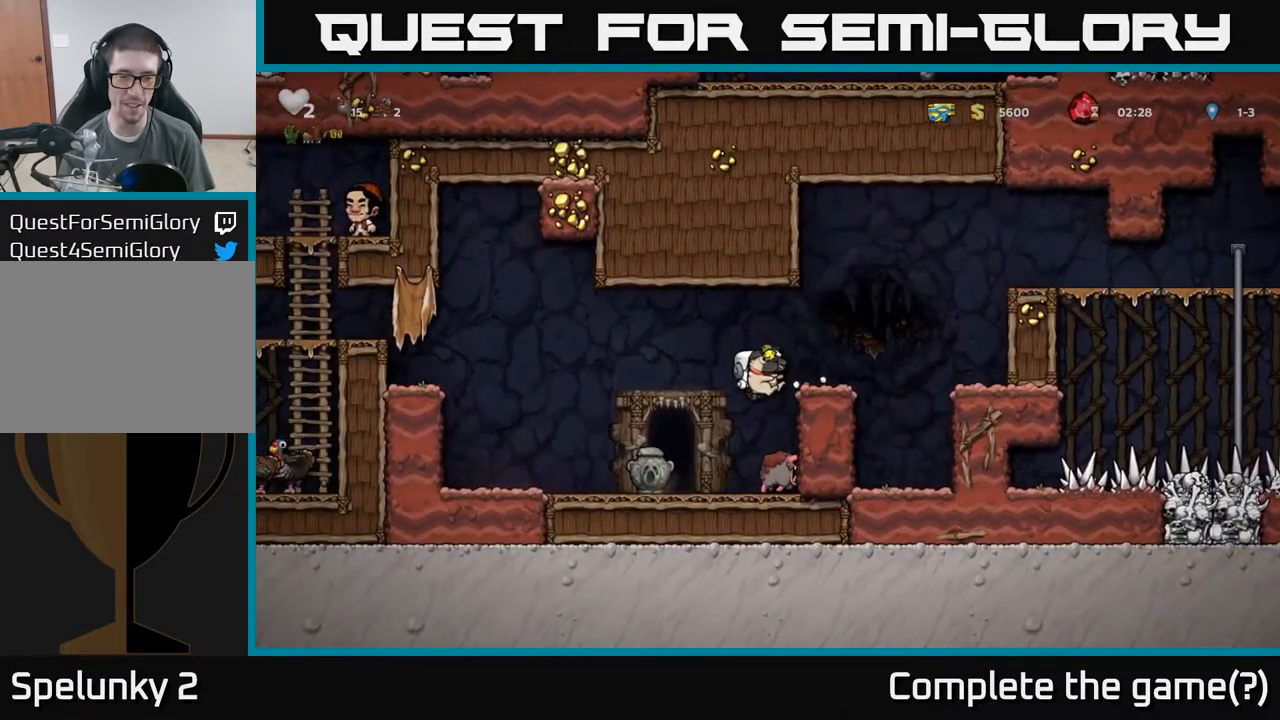
{"buttons": [], "left_stick": "center", "events": [[17, "left_stick", "center"]]}
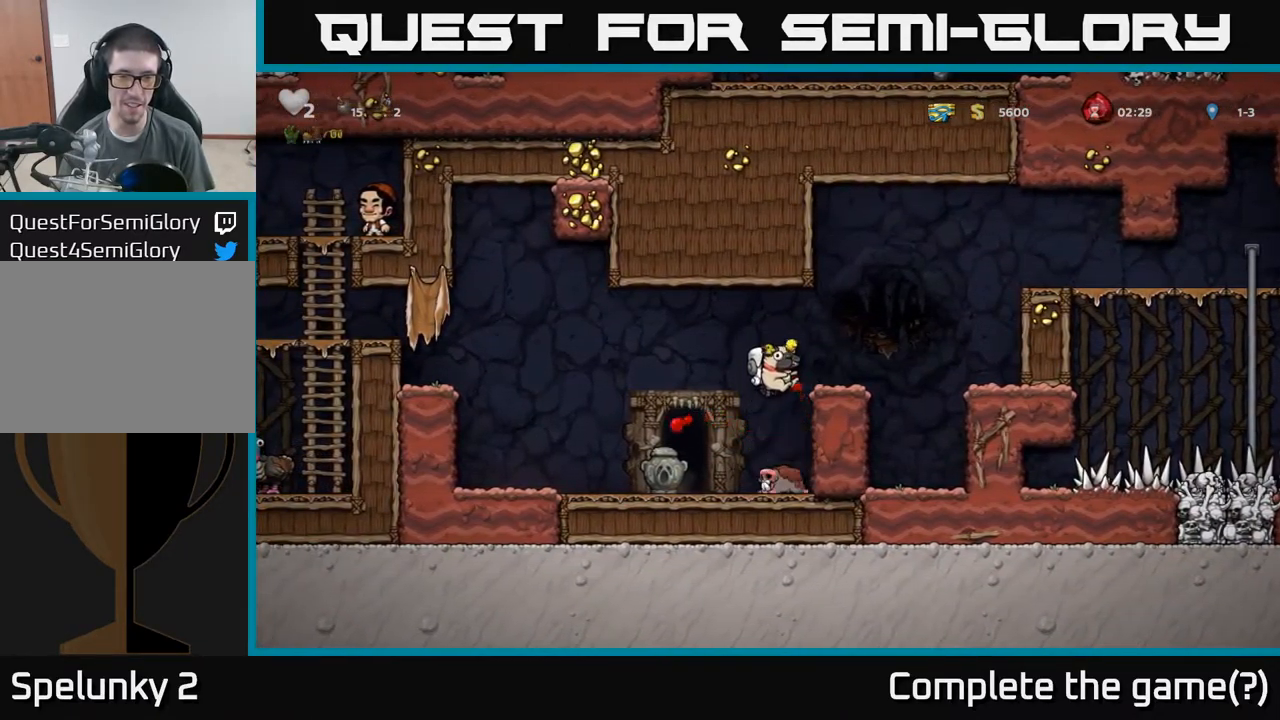
{"buttons": [], "left_stick": "right", "events": [[83, "left_stick", "left"], [350, "left_stick", "right"]]}
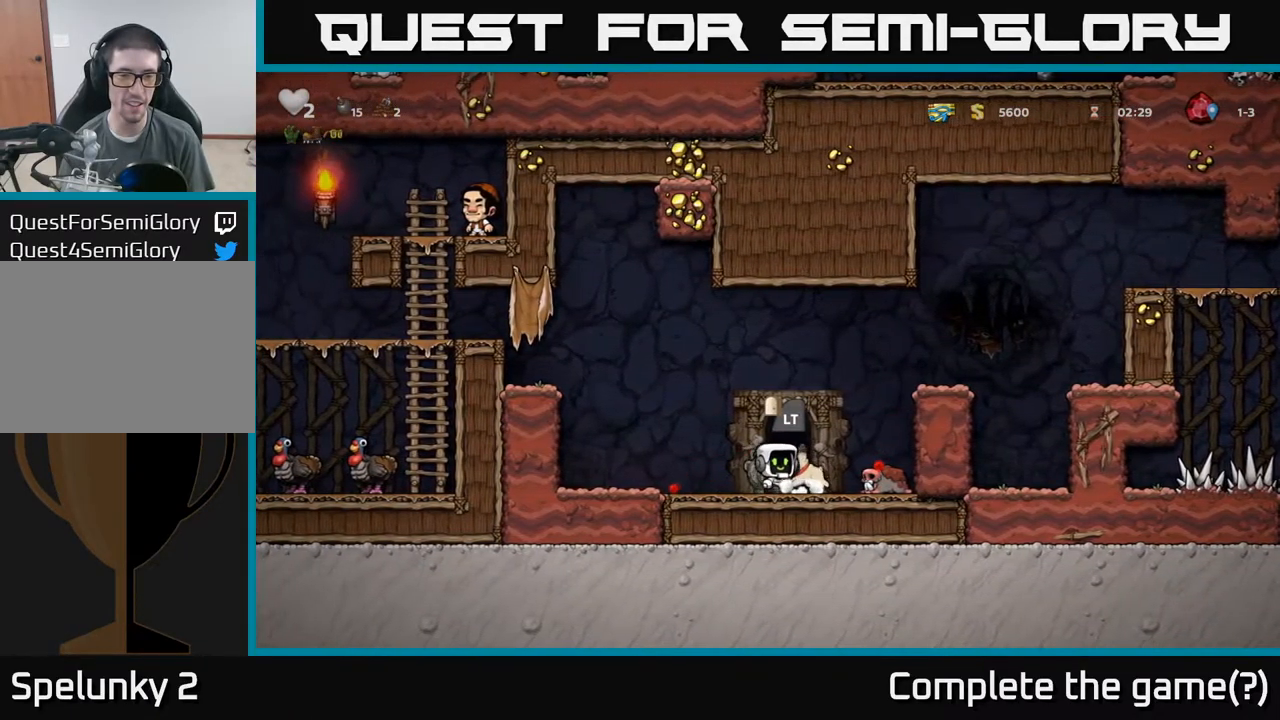
{"buttons": [], "left_stick": "right", "events": [[67, "A", "down"], [217, "A", "up"], [400, "A", "down"], [500, "A", "up"]]}
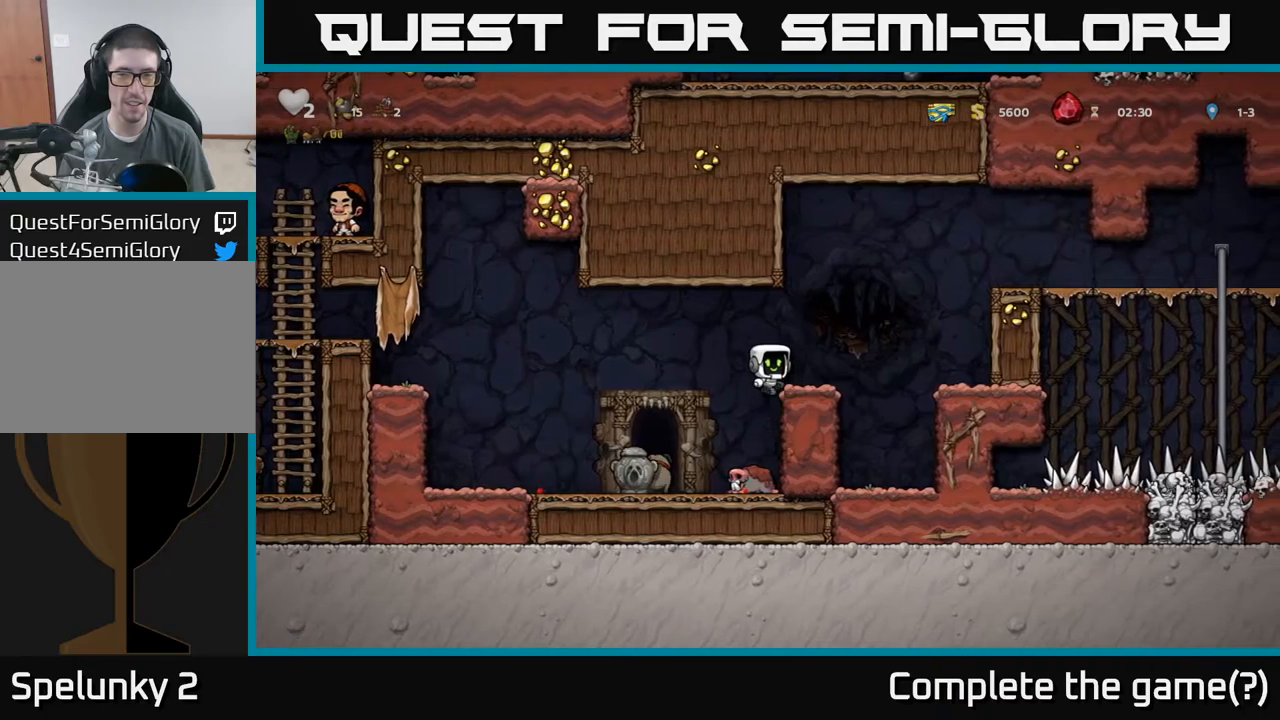
{"buttons": ["A"], "left_stick": "right", "events": [[50, "left_stick", "center"], [217, "left_stick", "right"], [350, "A", "down"]]}
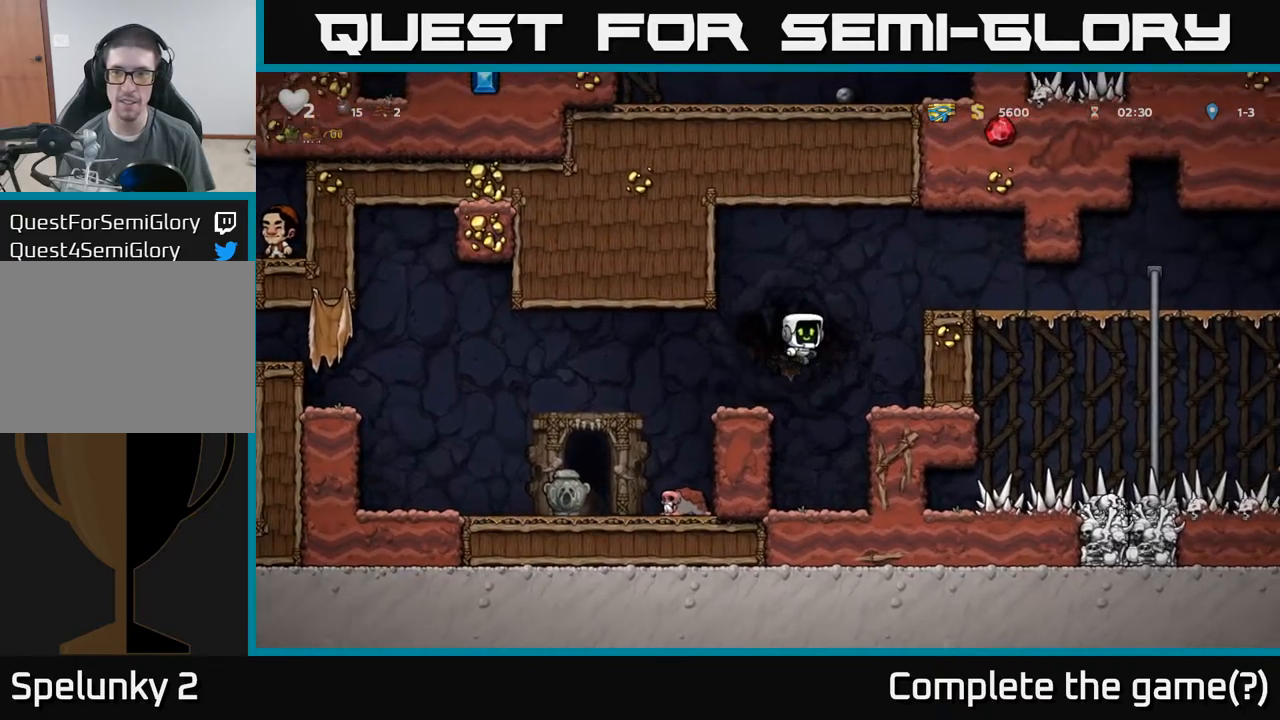
{"buttons": [], "left_stick": "right", "events": [[184, "A", "up"], [317, "A", "down"], [417, "A", "up"]]}
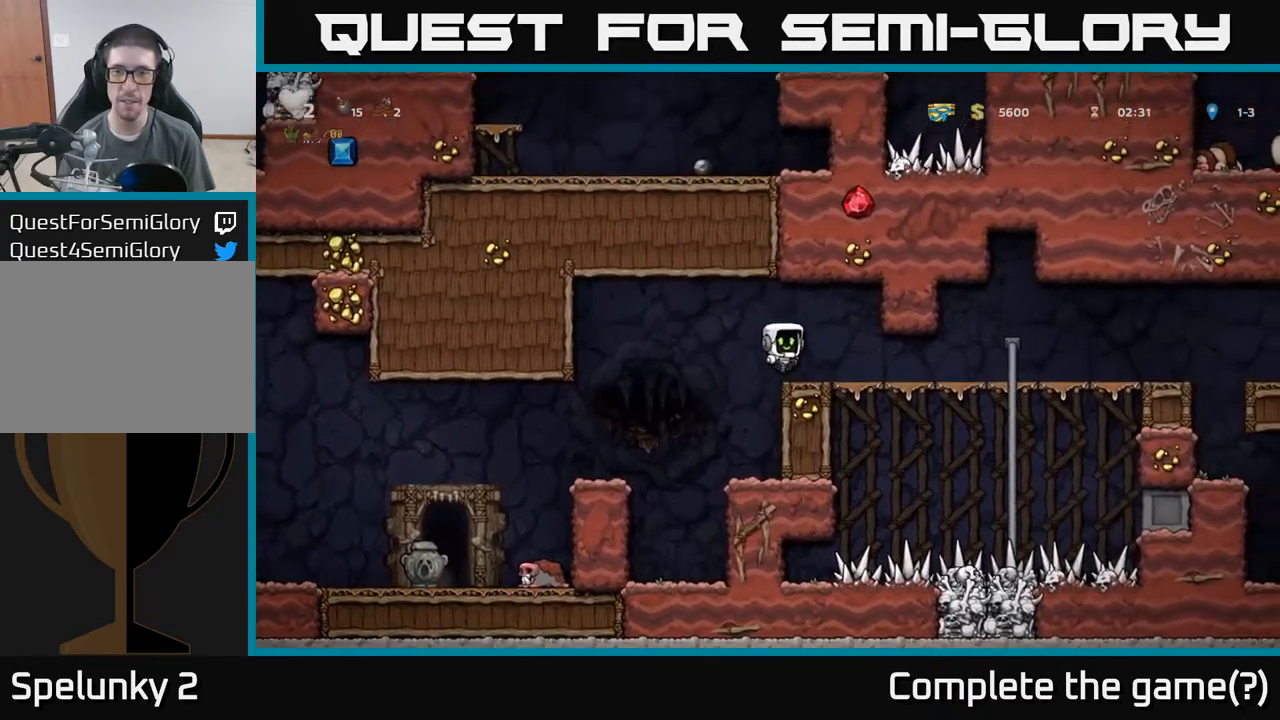
{"buttons": [], "left_stick": "right", "events": []}
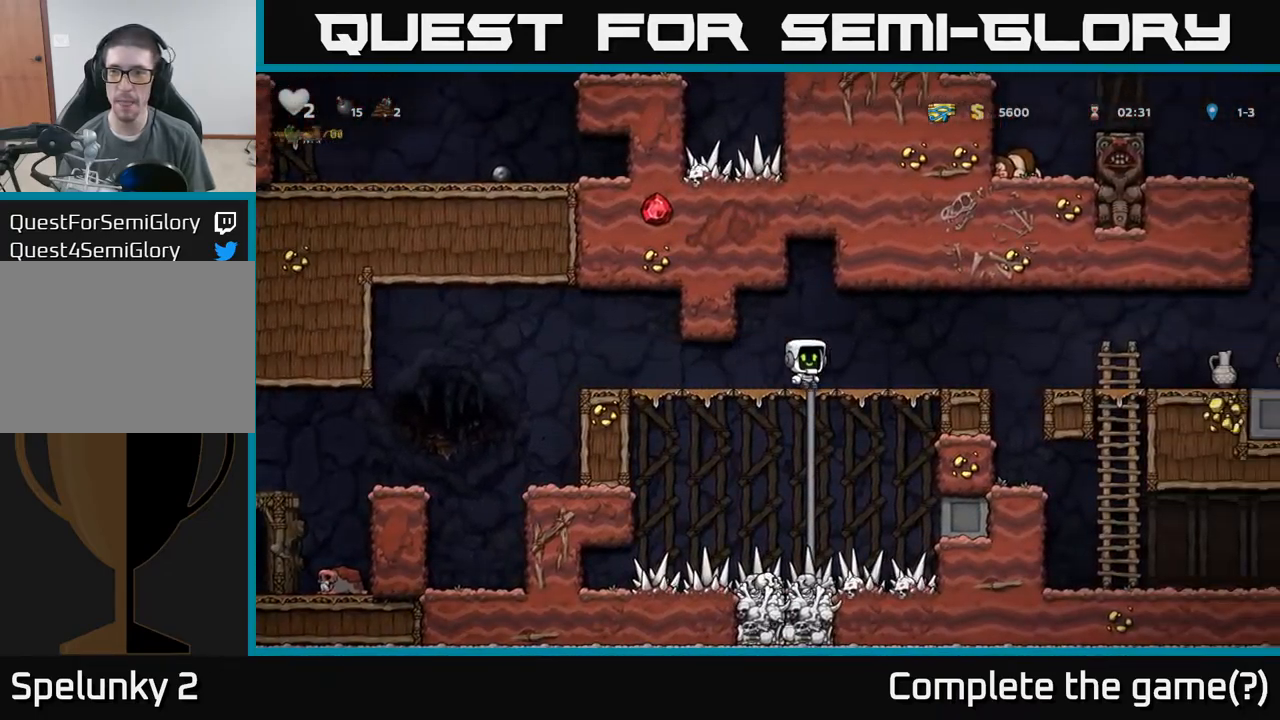
{"buttons": [], "left_stick": "right", "events": [[217, "A", "down"], [367, "A", "up"]]}
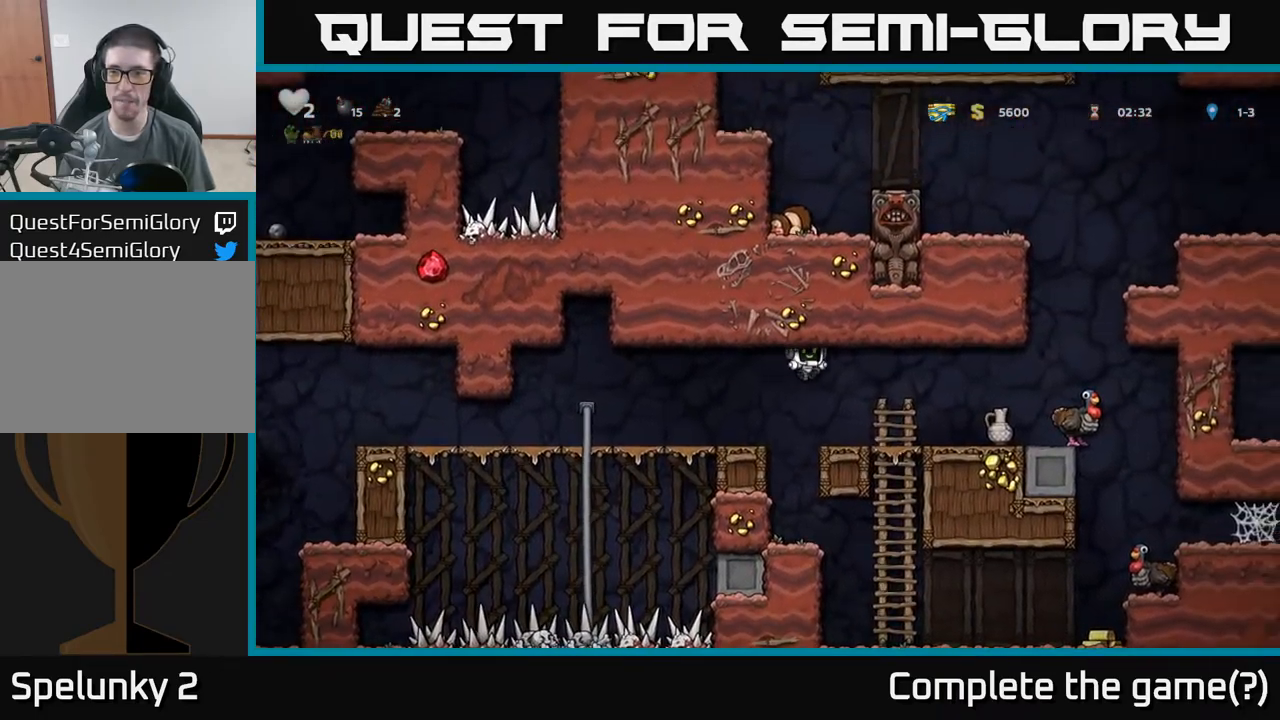
{"buttons": [], "left_stick": "right", "events": []}
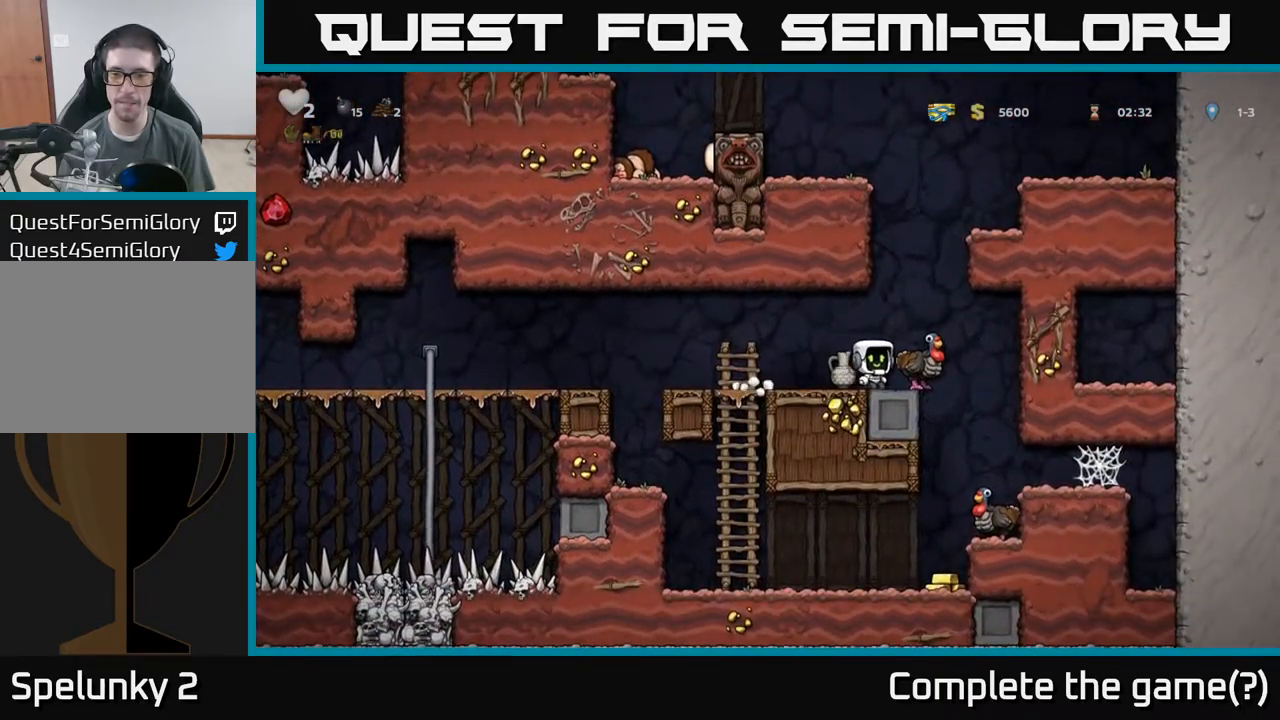
{"buttons": [], "left_stick": "center", "events": [[234, "left_stick", "up-right"], [334, "left_stick", "center"]]}
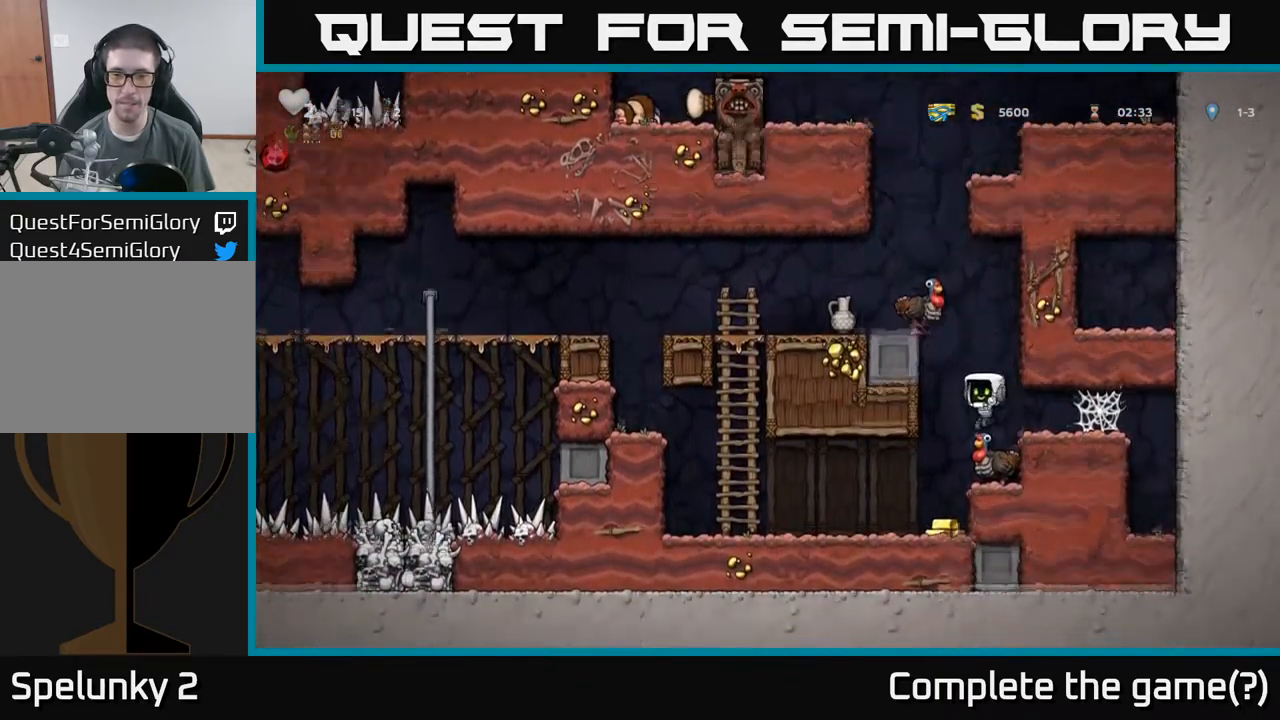
{"buttons": [], "left_stick": "center", "events": []}
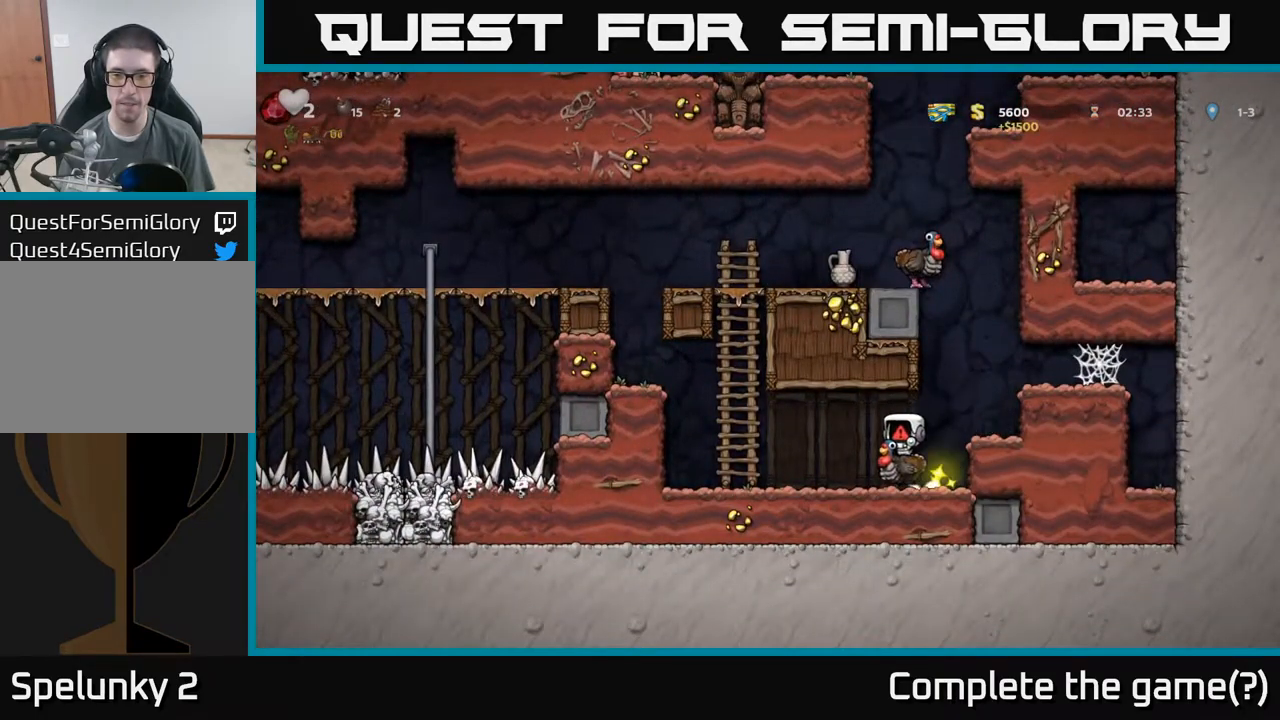
{"buttons": [], "left_stick": "center", "events": []}
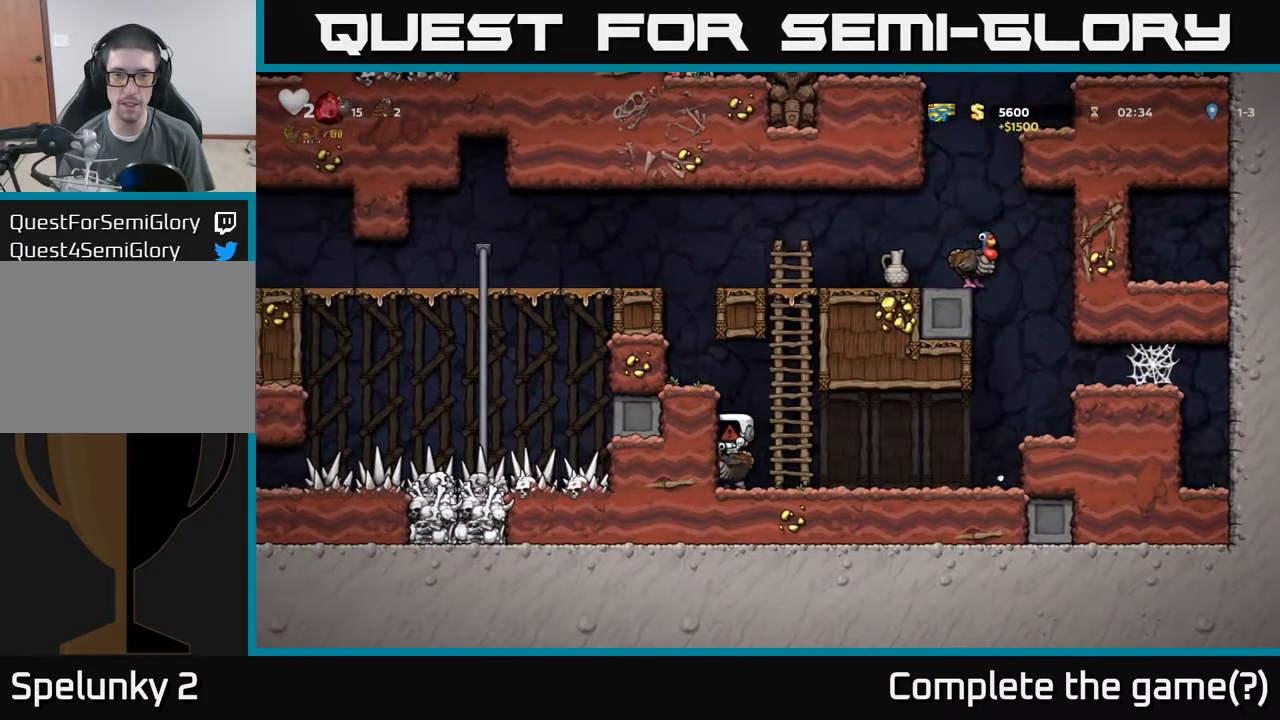
{"buttons": [], "left_stick": "center", "events": []}
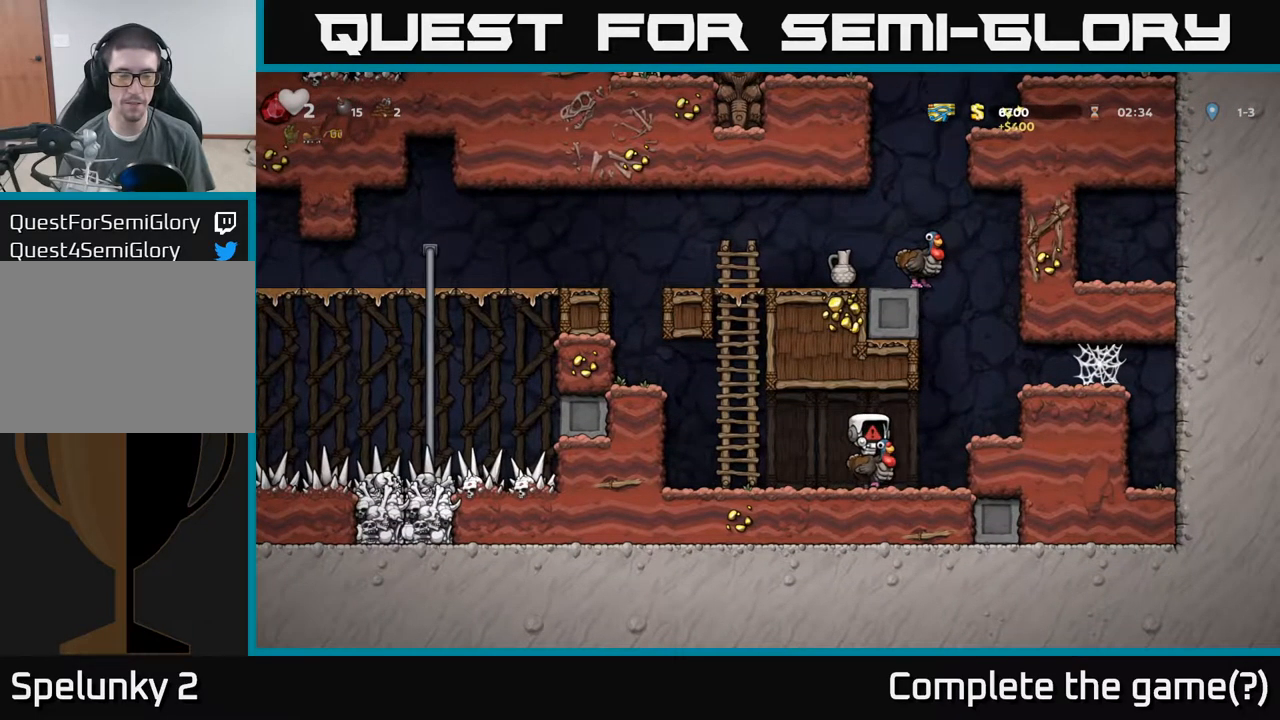
{"buttons": [], "left_stick": "center", "events": []}
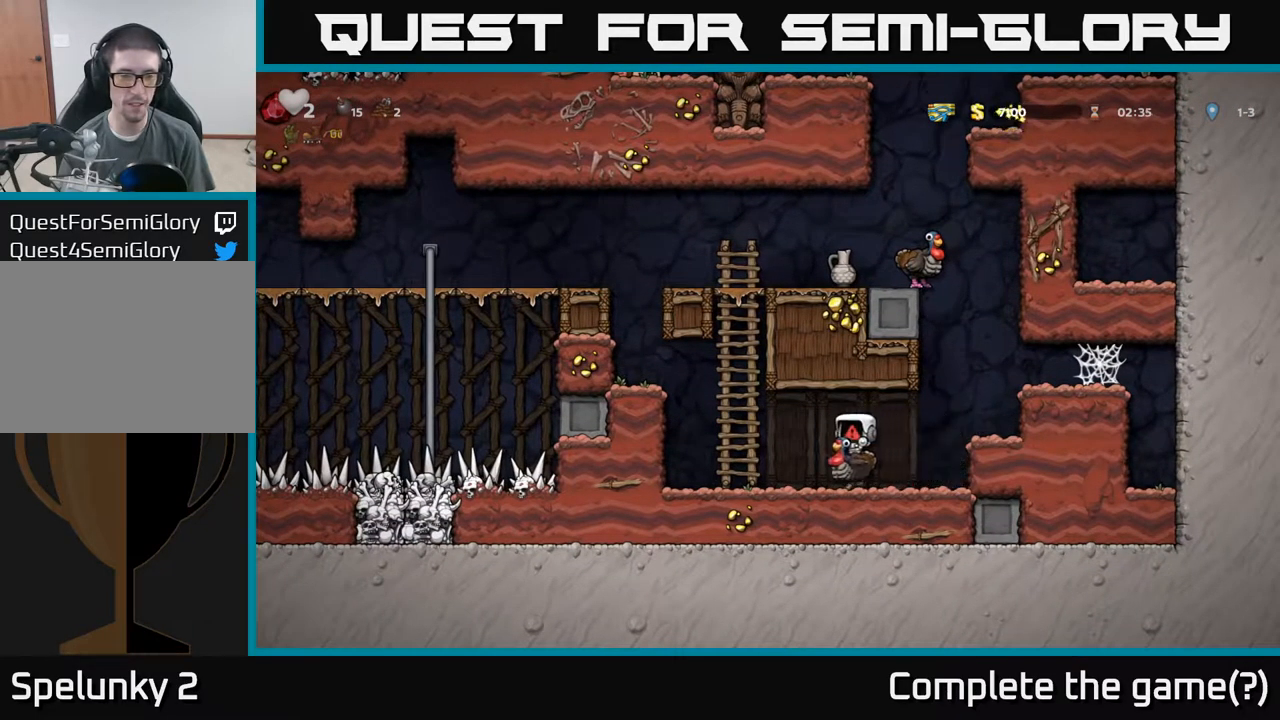
{"buttons": [], "left_stick": "left", "events": [[168, "left_stick", "left"]]}
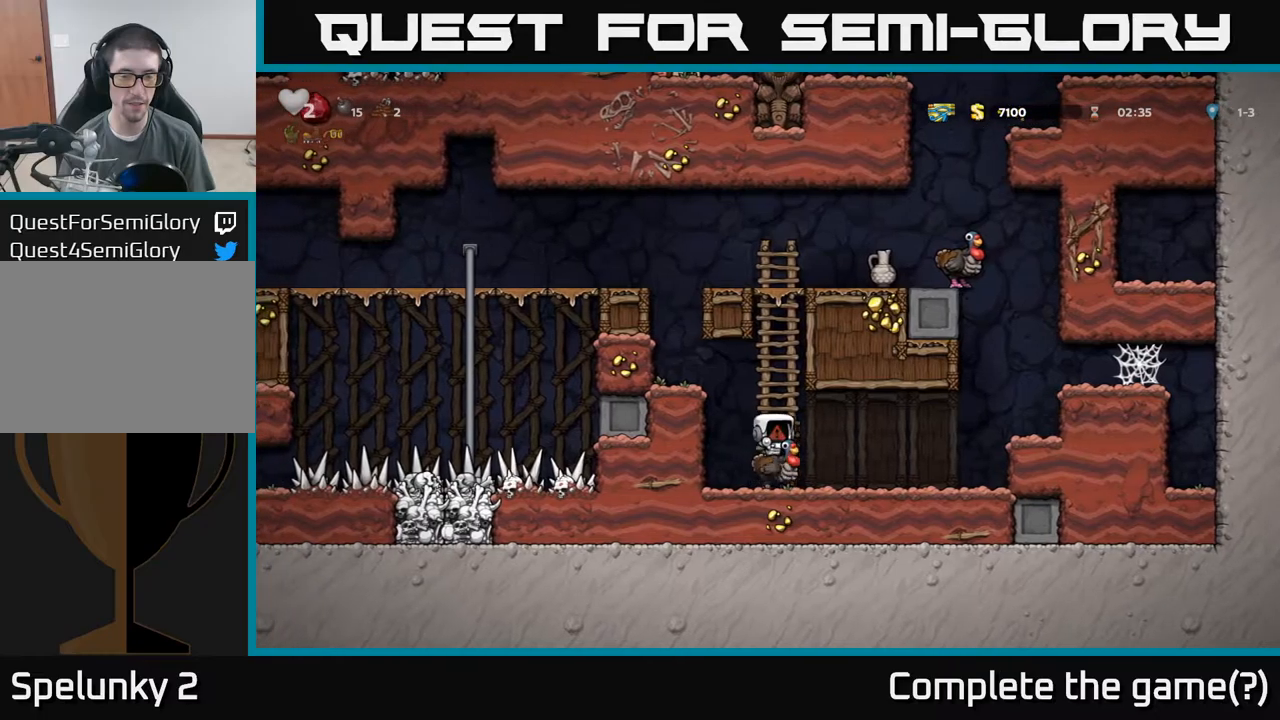
{"buttons": [], "left_stick": "left", "events": []}
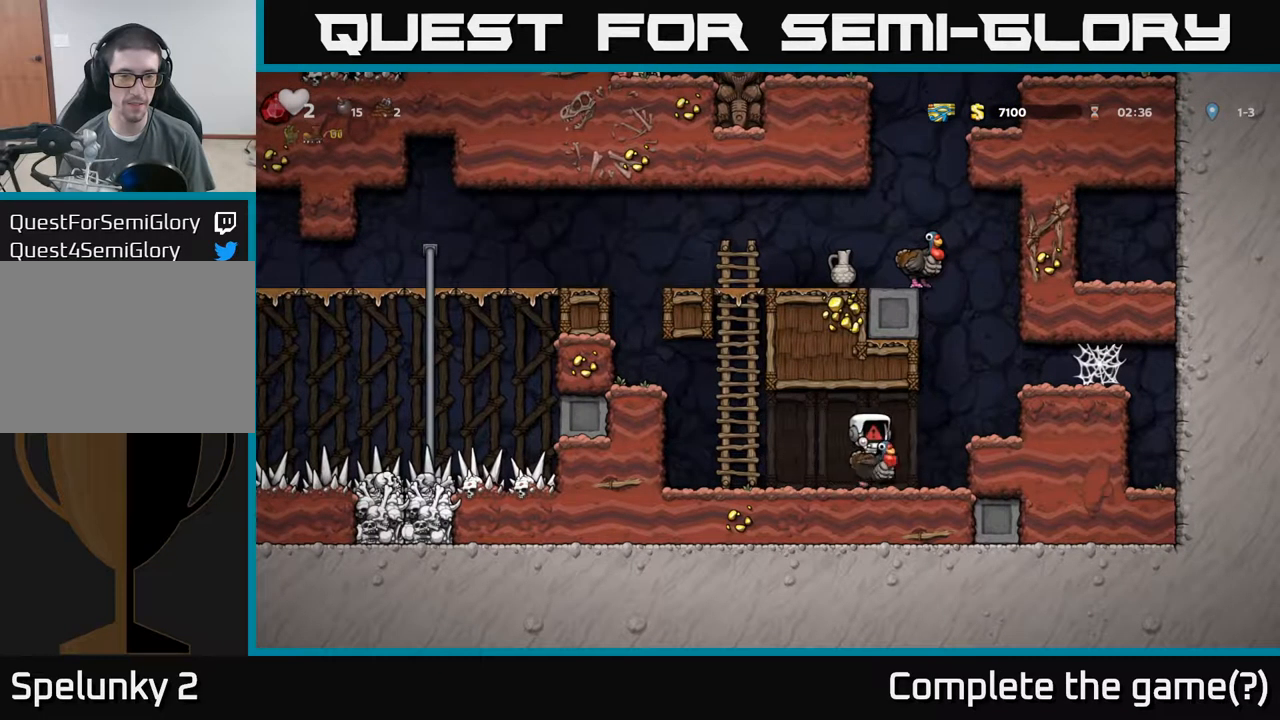
{"buttons": ["A"], "left_stick": "left", "events": [[500, "A", "down"]]}
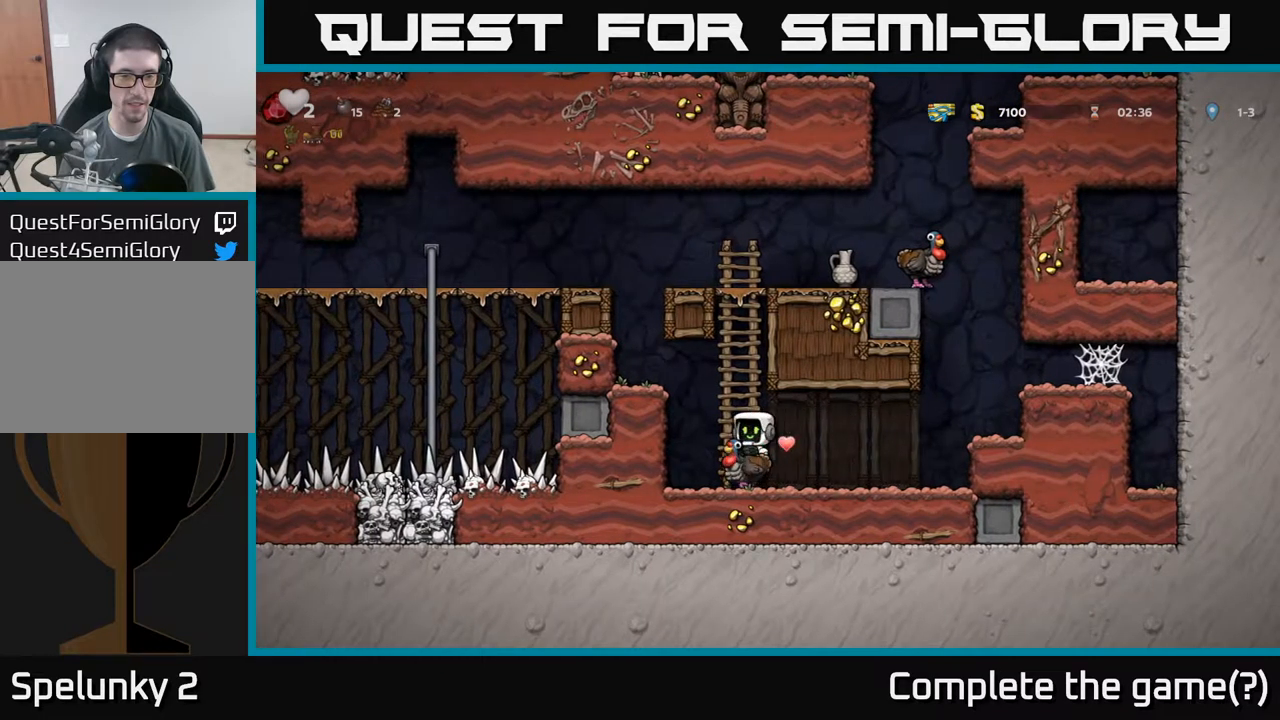
{"buttons": ["A"], "left_stick": "left", "events": [[117, "A", "up"], [167, "A", "down"], [317, "A", "up"], [500, "A", "down"]]}
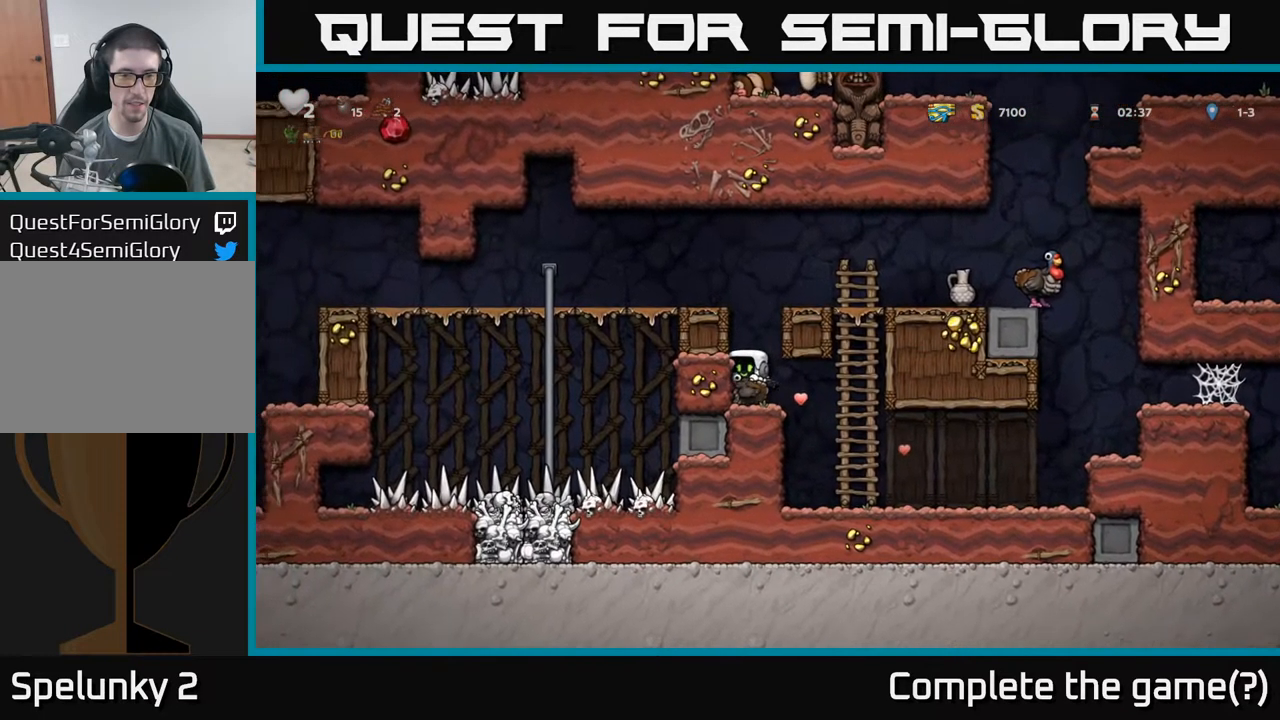
{"buttons": [], "left_stick": "left"}